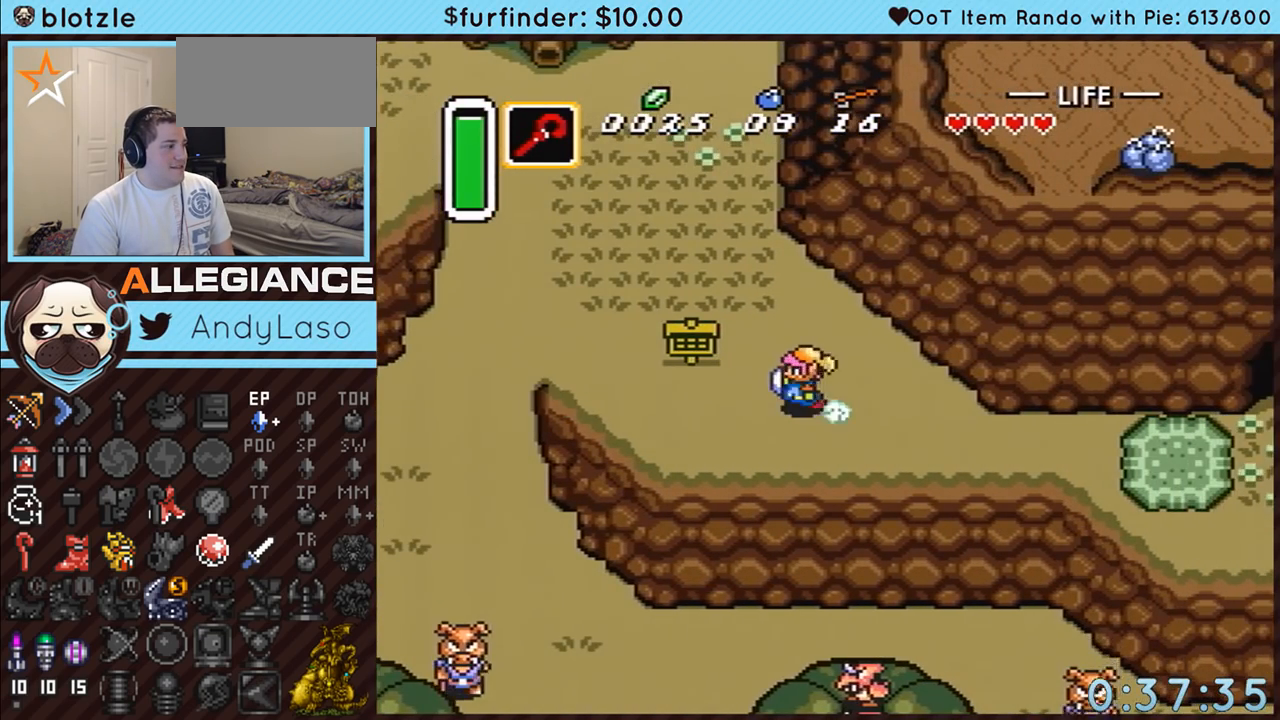
Gameplay with a controller (Nintendo layout); each line is a JSON object with the inputs held at the frame after it. "events" lists button and stick changes between this image and that frame as [ms after this image, input, new state], when the widget could be followed in between. Not read: L3 R3.
{"buttons": ["A"], "events": [[17, "DPAD_LEFT", "up"]]}
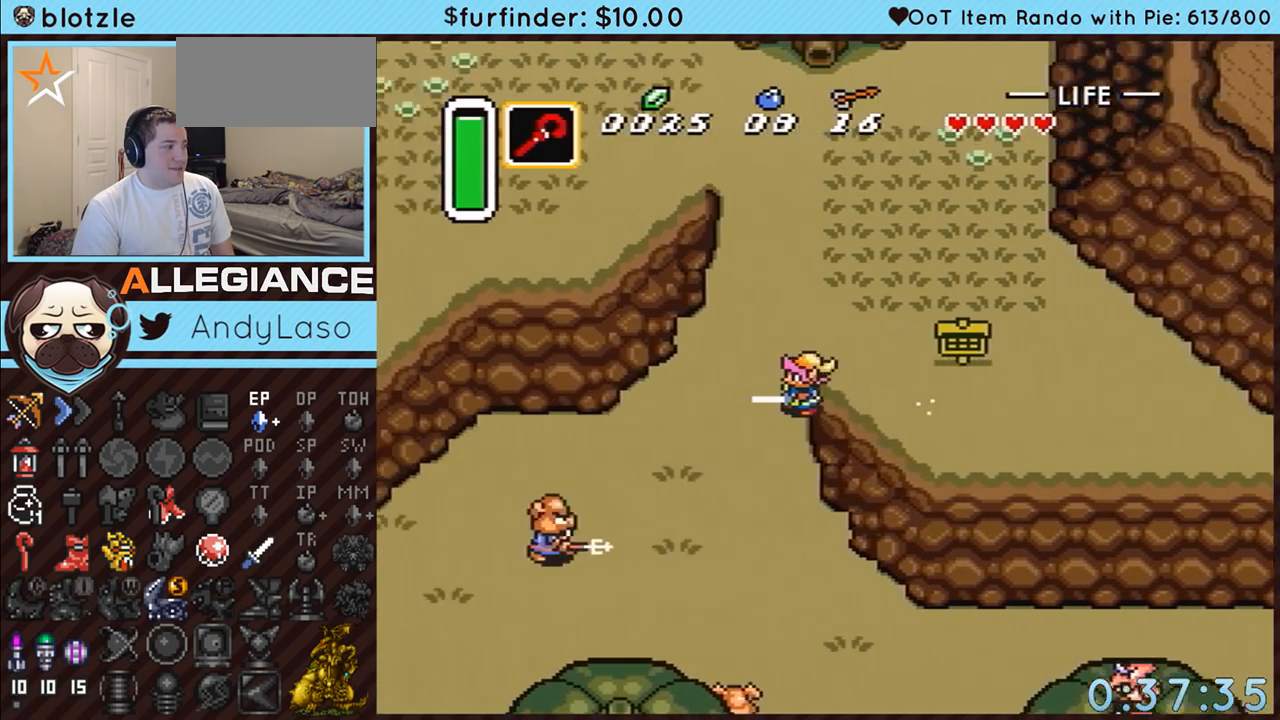
{"buttons": ["DPAD_DOWN"], "events": [[383, "A", "up"], [450, "DPAD_DOWN", "down"]]}
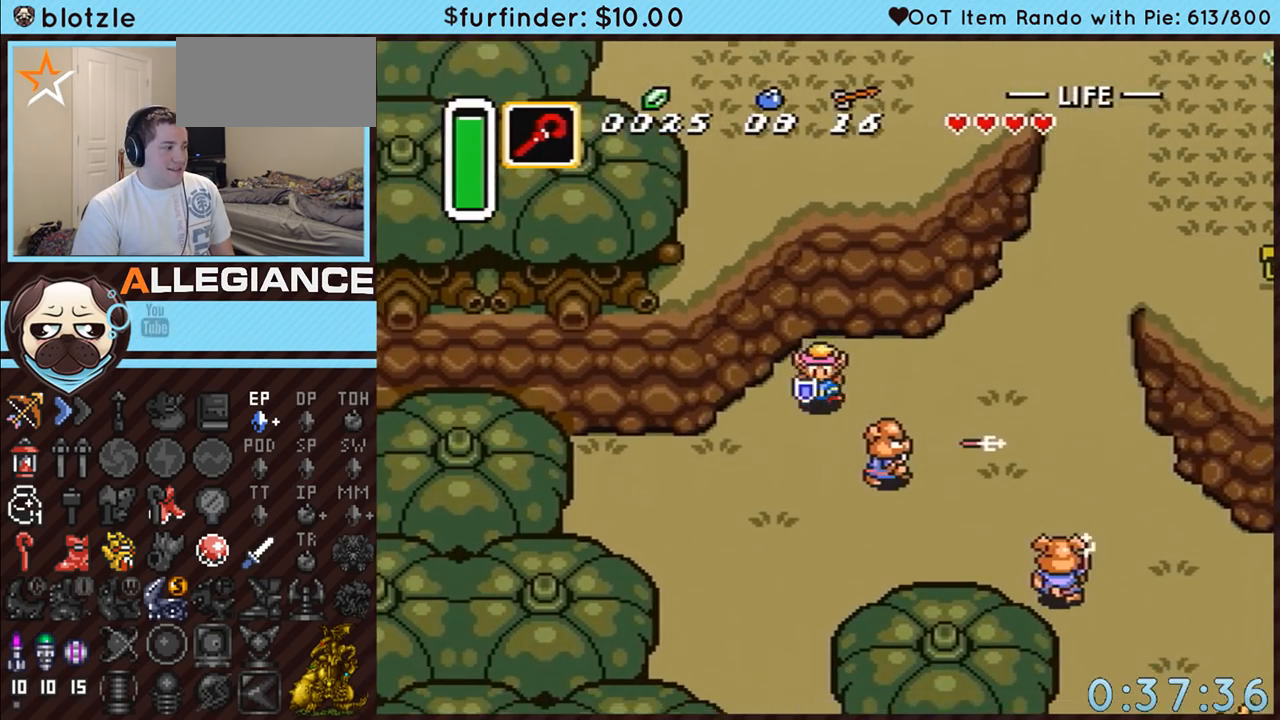
{"buttons": ["A"], "events": [[50, "A", "down"], [333, "DPAD_DOWN", "up"]]}
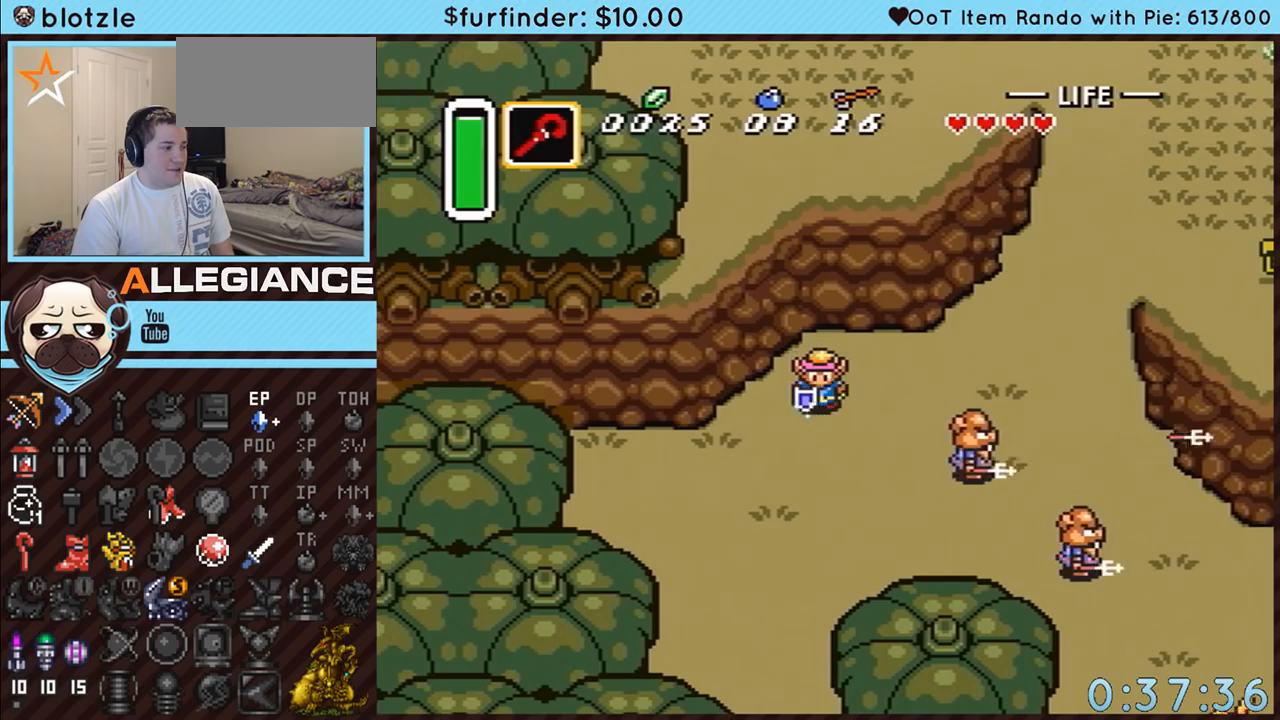
{"buttons": ["A"], "events": []}
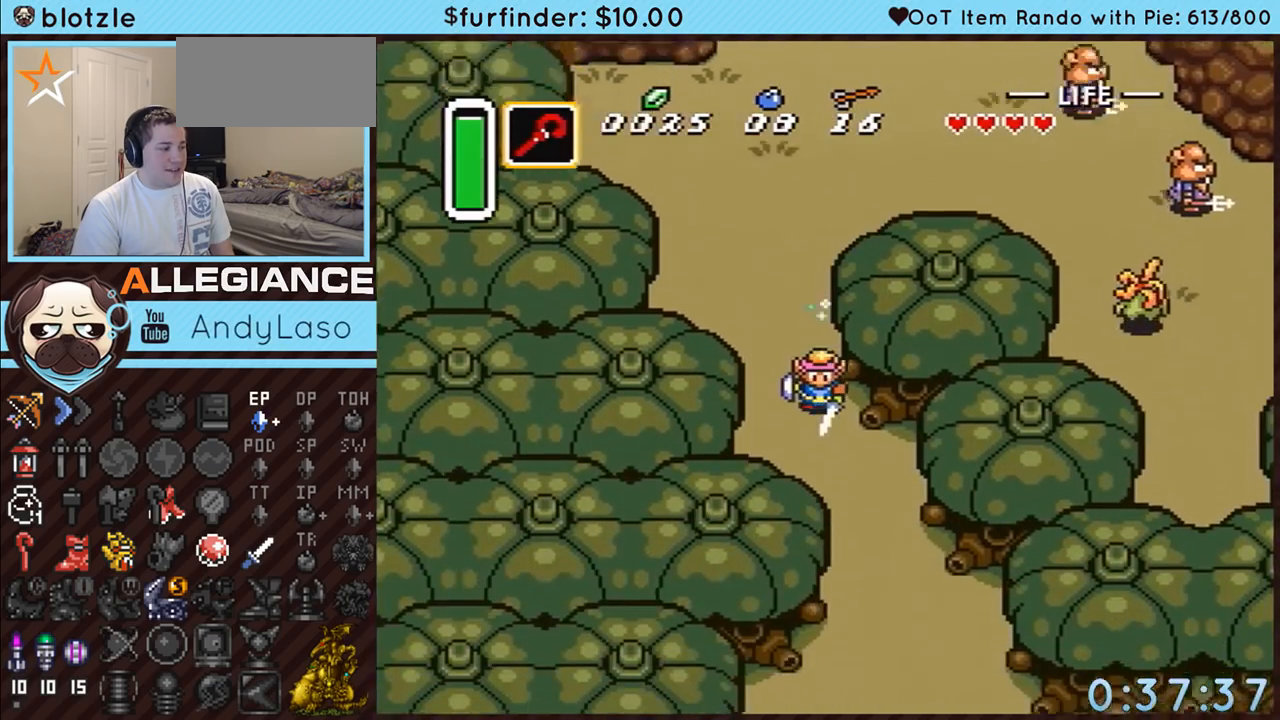
{"buttons": ["A"], "events": []}
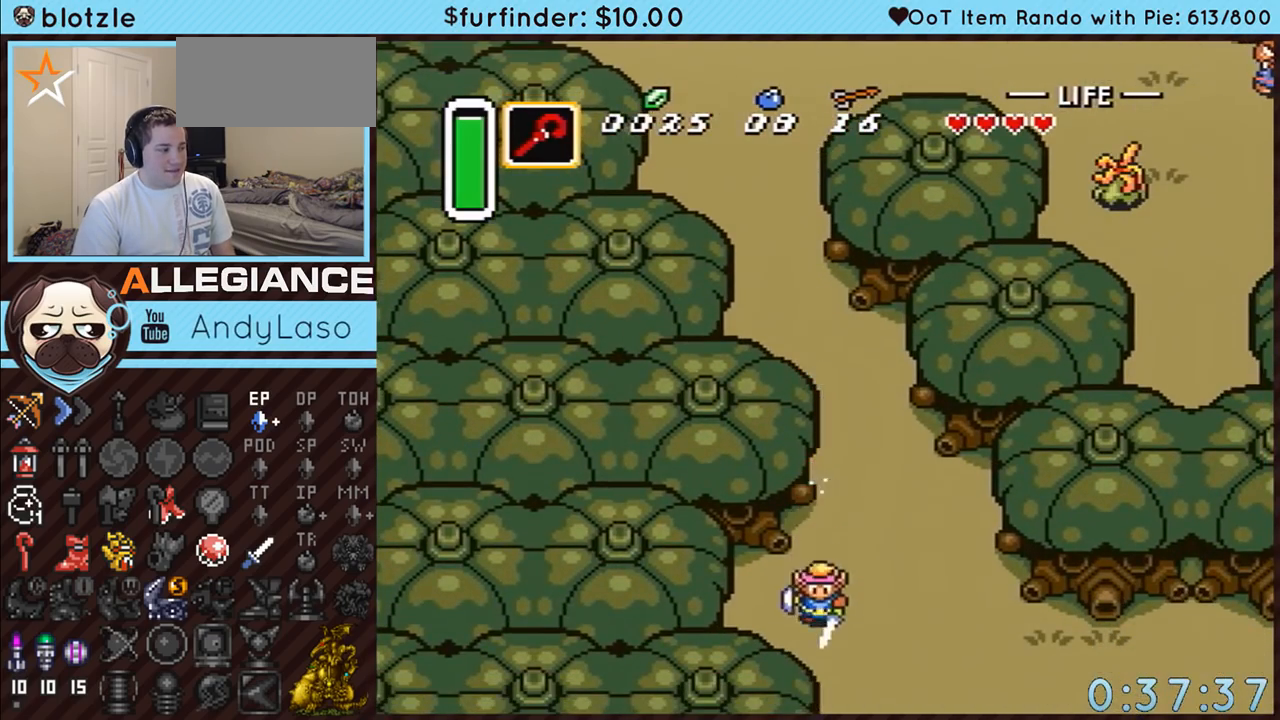
{"buttons": ["A"], "events": []}
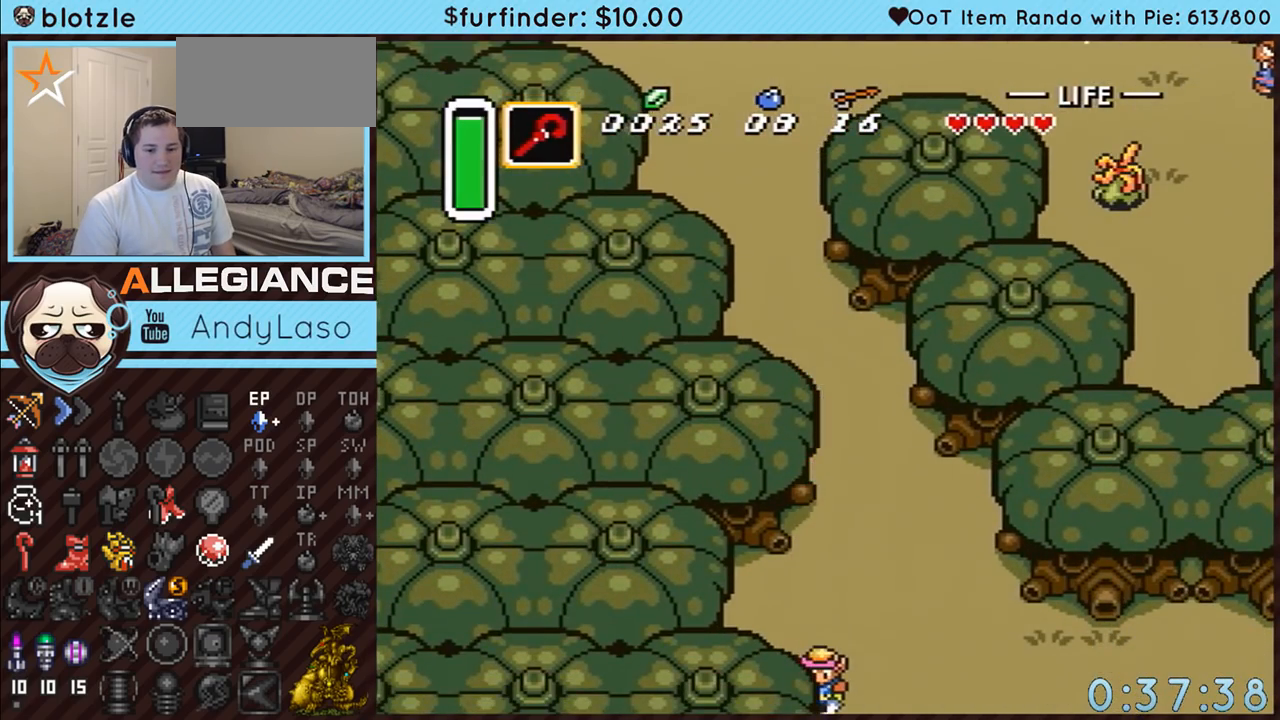
{"buttons": ["A"], "events": []}
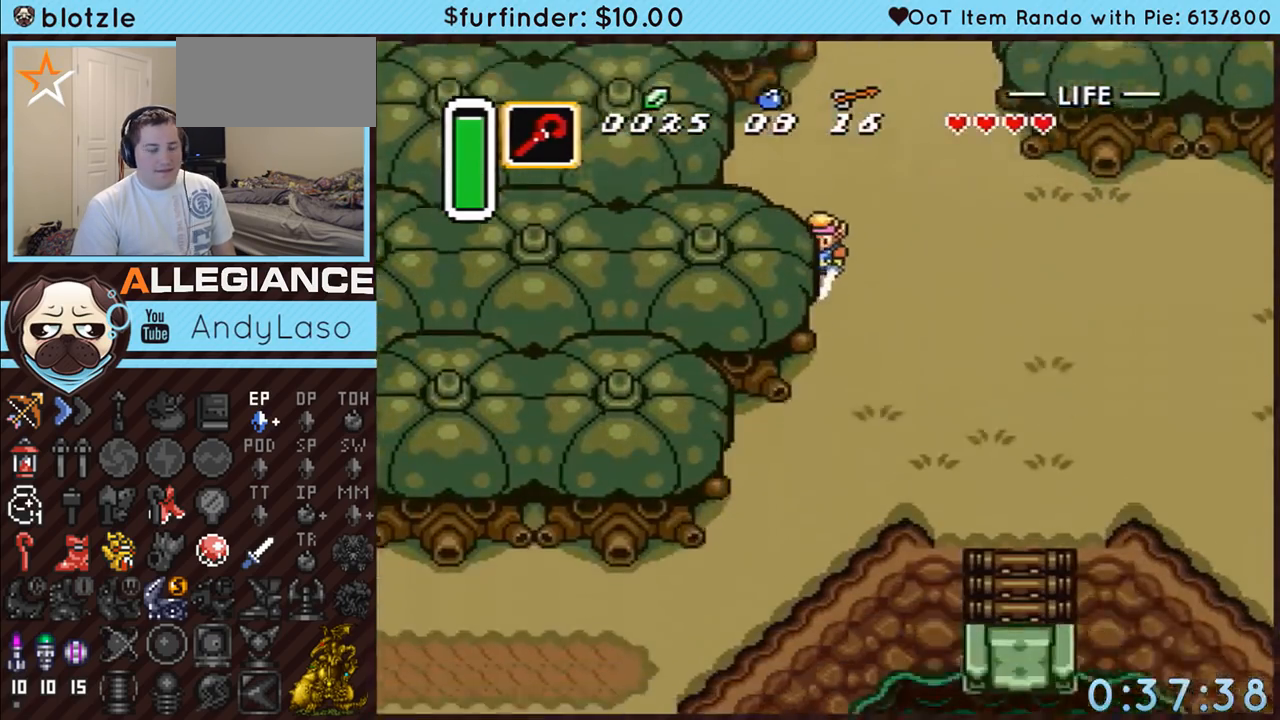
{"buttons": ["DPAD_DOWN"], "events": [[150, "DPAD_DOWN", "down"], [267, "A", "up"]]}
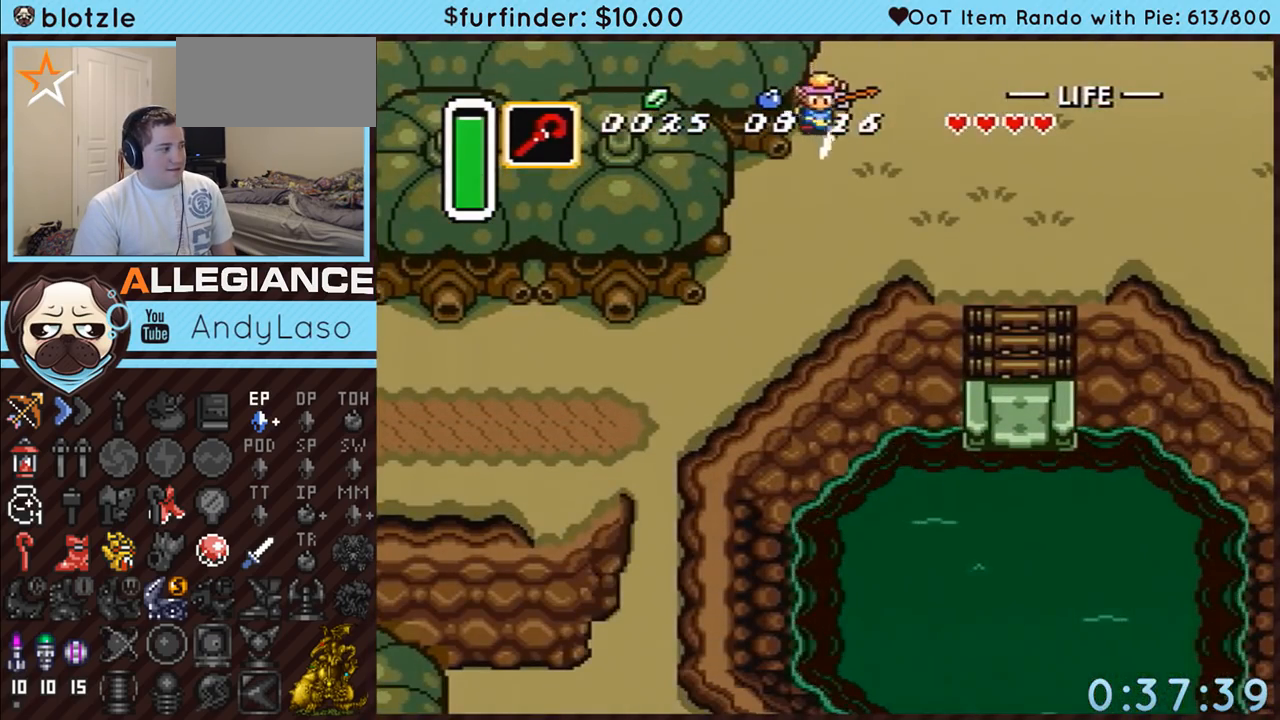
{"buttons": ["A"], "events": [[50, "A", "down"], [367, "DPAD_DOWN", "up"]]}
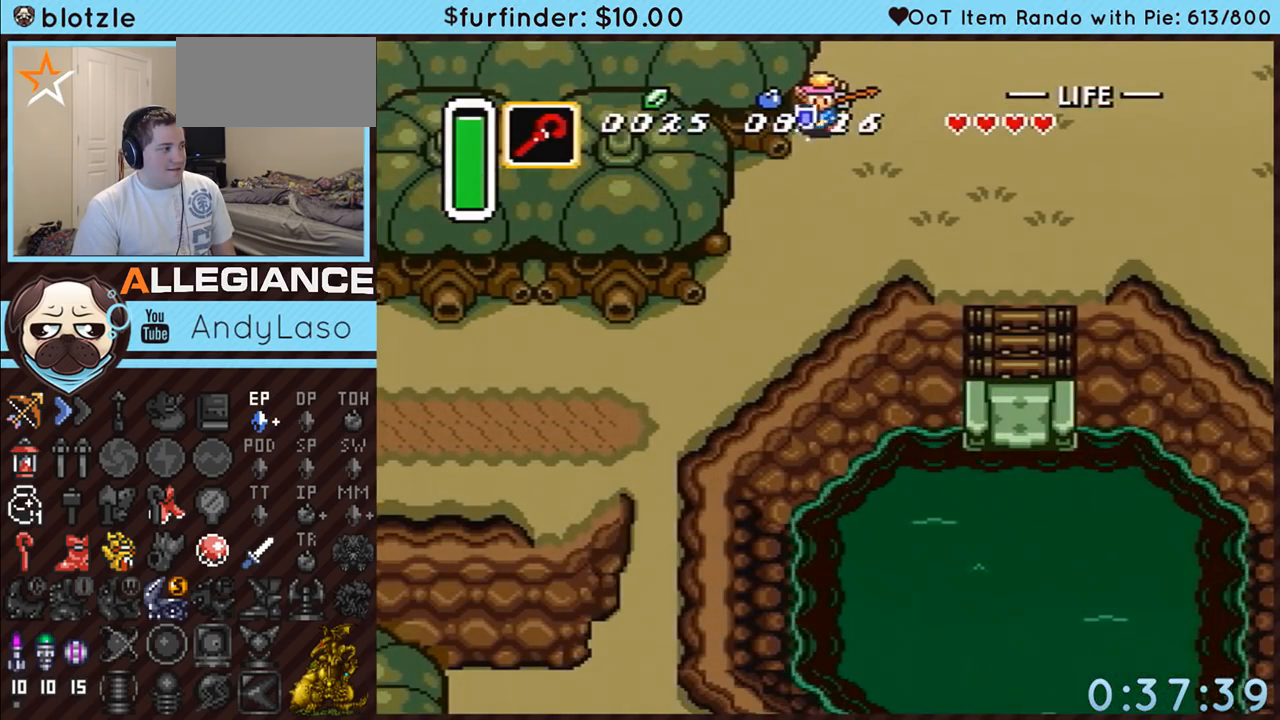
{"buttons": ["A"], "events": []}
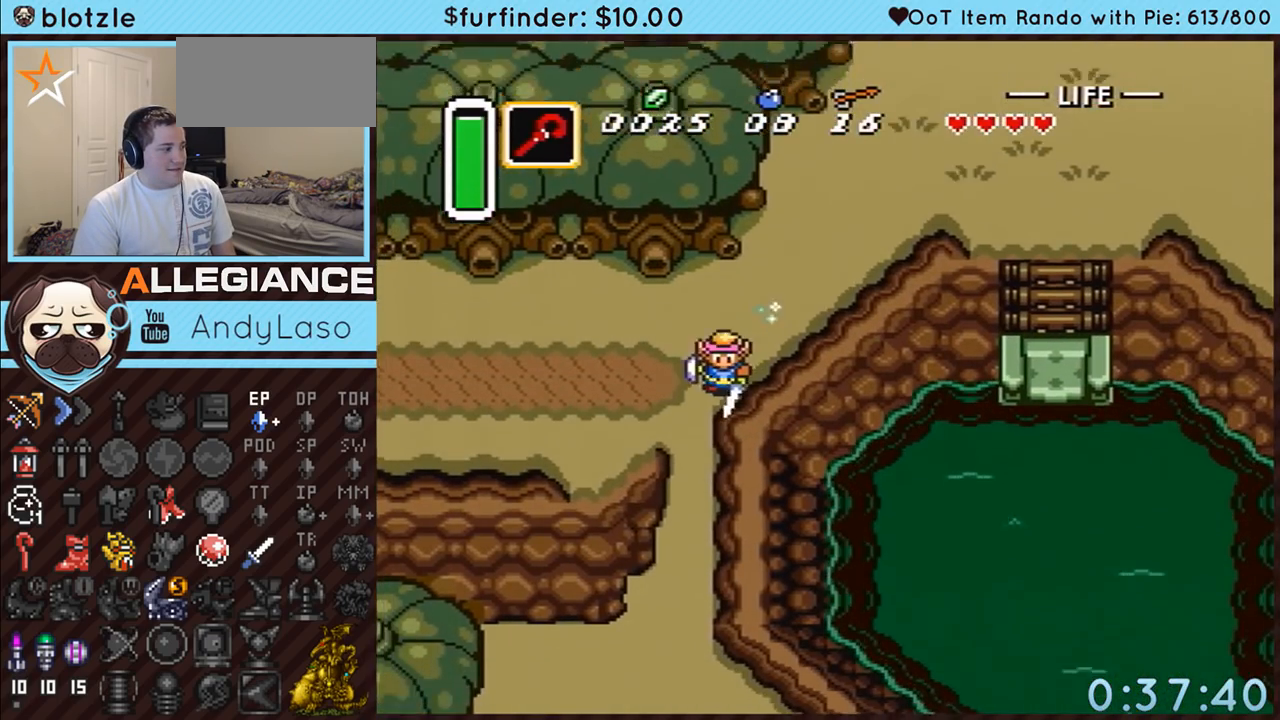
{"buttons": ["A"], "events": []}
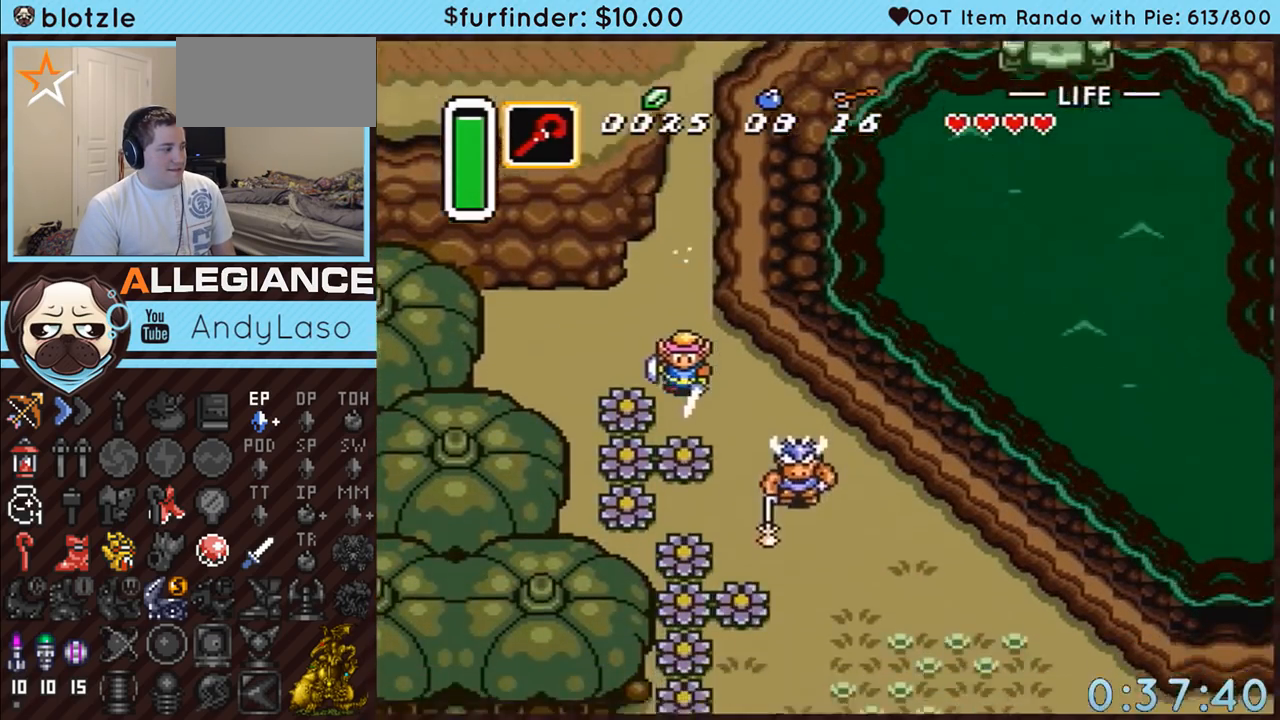
{"buttons": ["A"], "events": []}
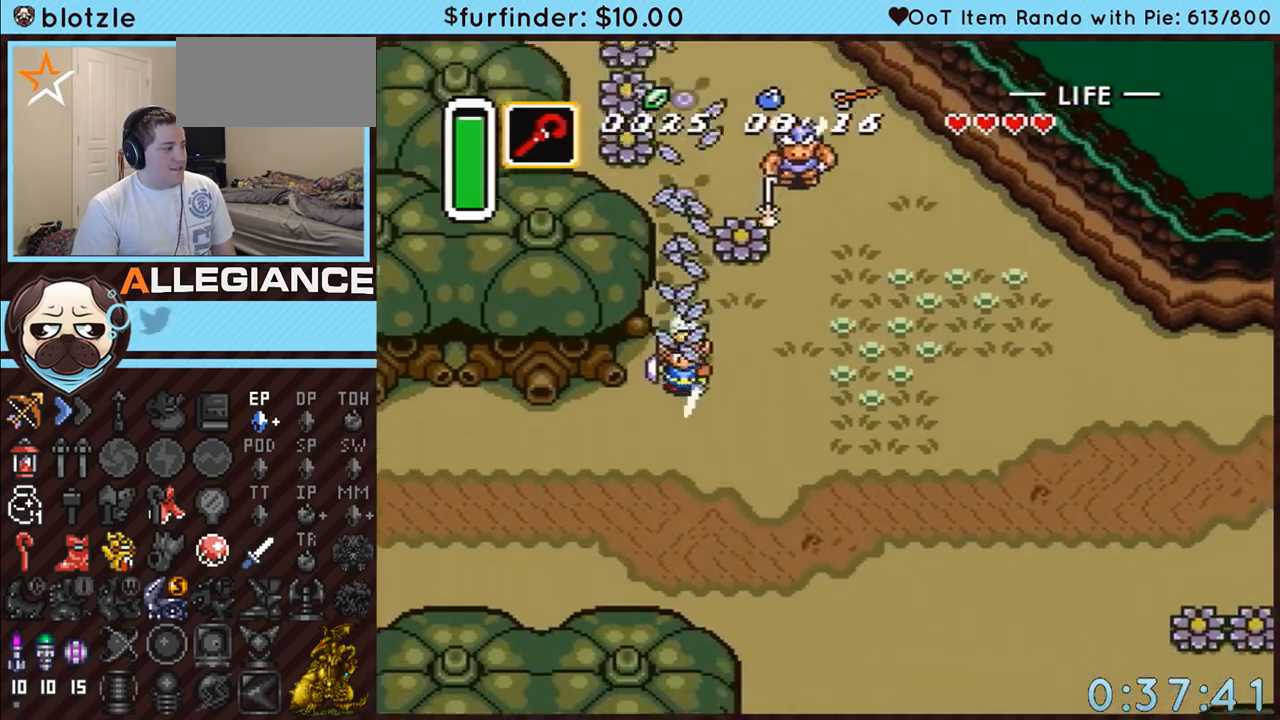
{"buttons": ["A", "DPAD_DOWN", "DPAD_LEFT"], "events": [[117, "A", "up"], [333, "DPAD_DOWN", "down"], [333, "DPAD_LEFT", "down"], [367, "A", "down"]]}
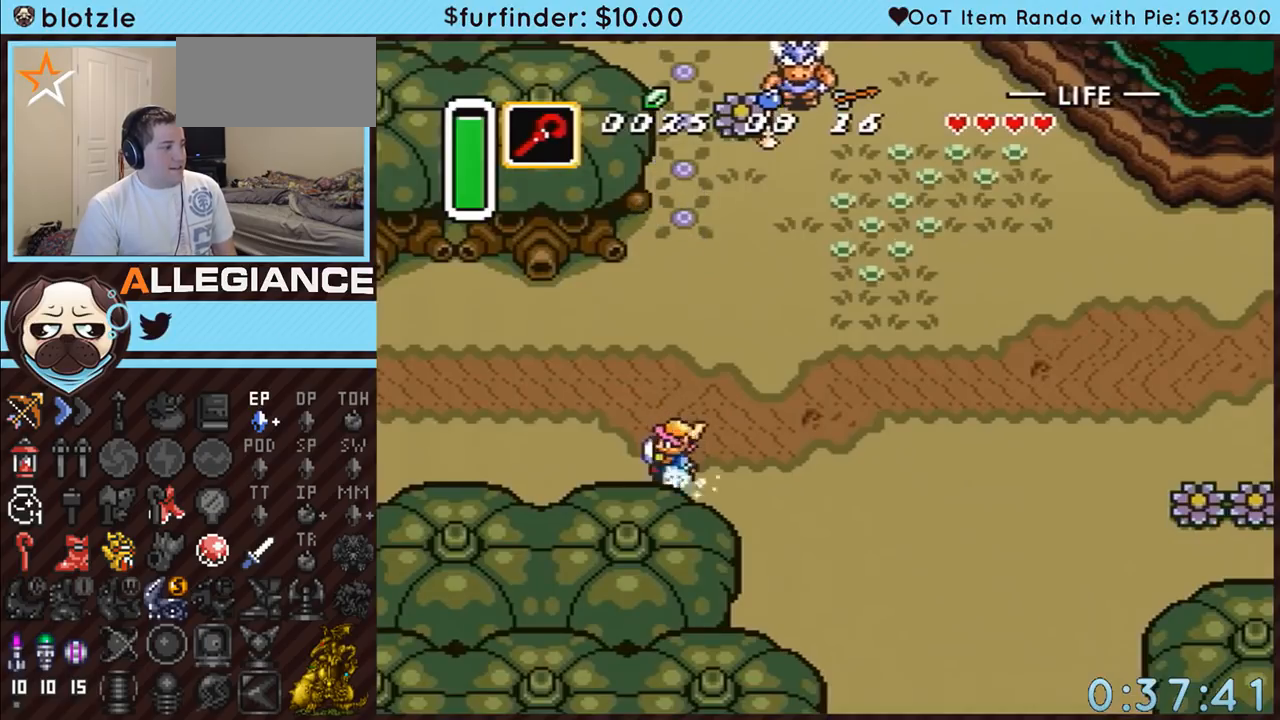
{"buttons": ["A"], "events": [[17, "DPAD_DOWN", "up"], [233, "DPAD_LEFT", "up"]]}
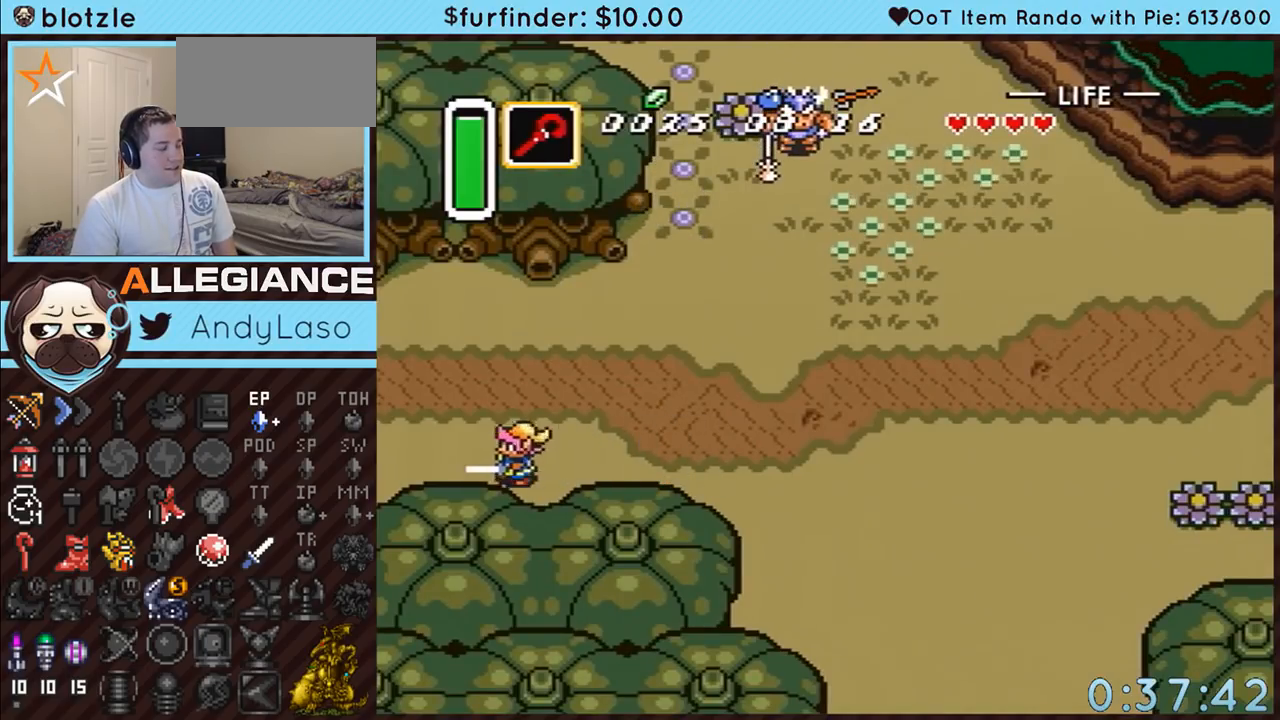
{"buttons": ["A"], "events": []}
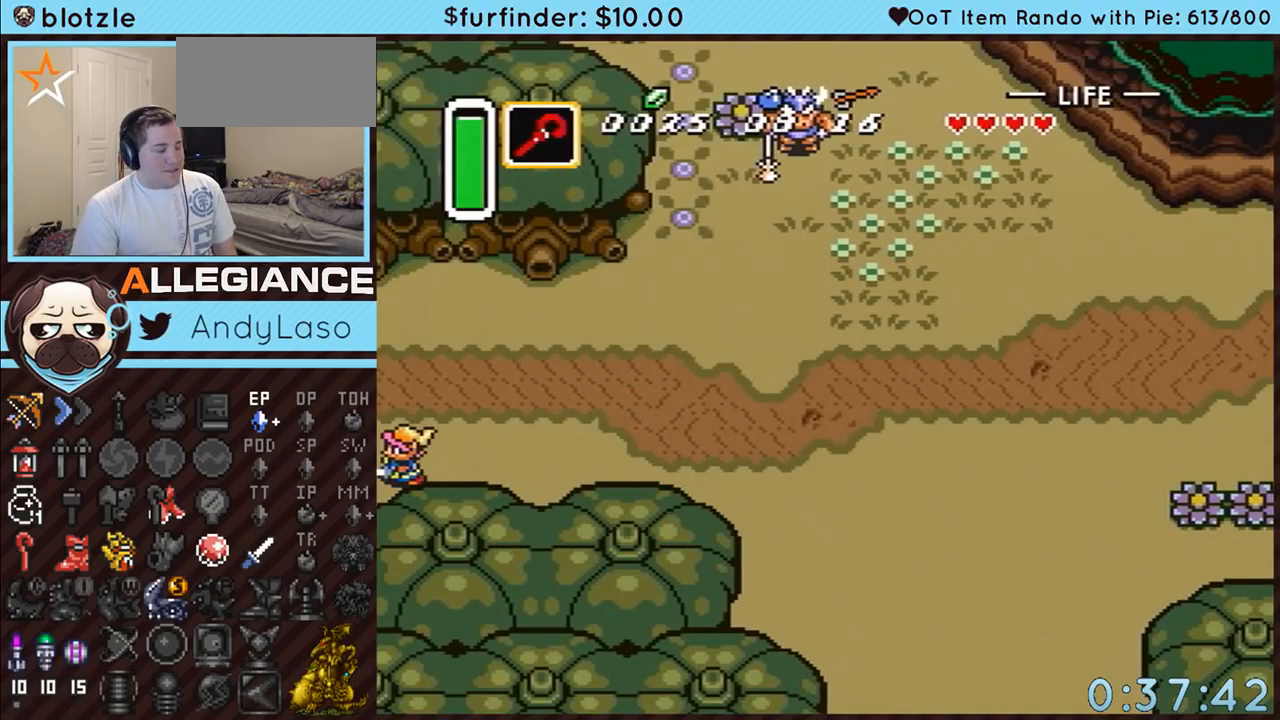
{"buttons": [], "events": [[200, "A", "up"]]}
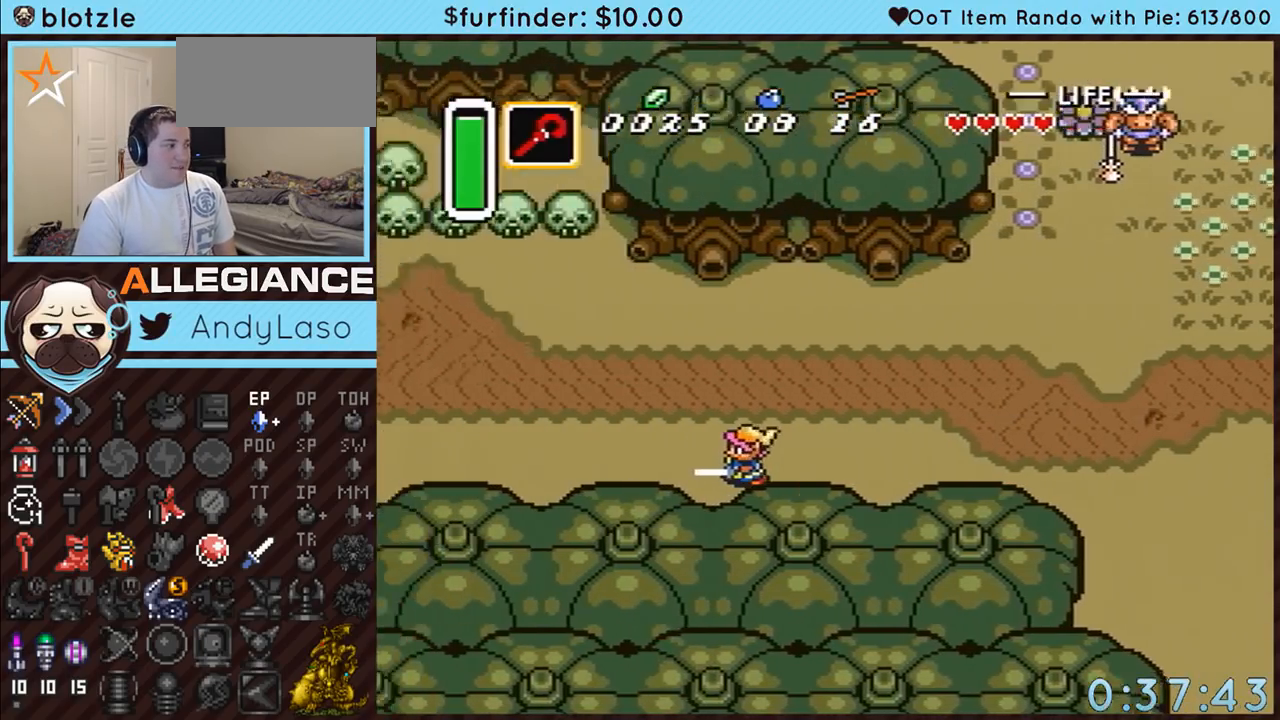
{"buttons": ["DPAD_UP", "DPAD_LEFT"], "events": [[83, "DPAD_LEFT", "down"], [200, "DPAD_UP", "down"]]}
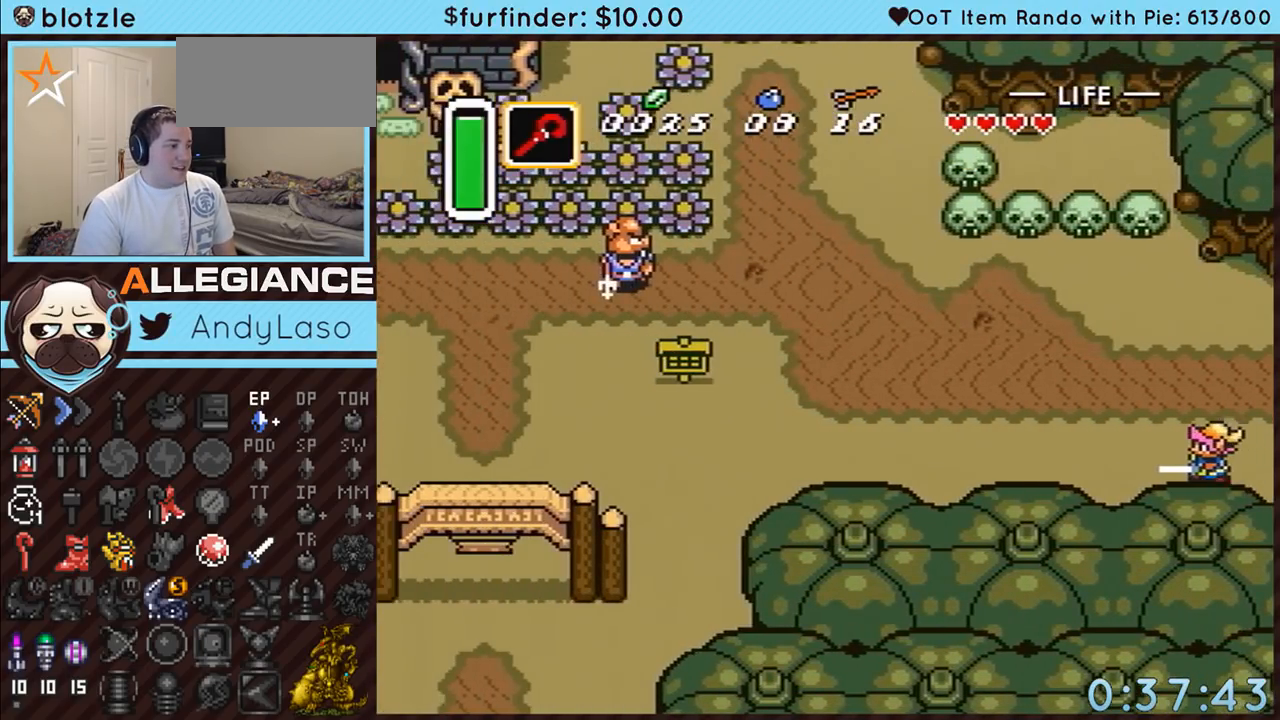
{"buttons": ["A"], "events": [[167, "A", "down"], [217, "DPAD_UP", "up"], [400, "DPAD_LEFT", "up"]]}
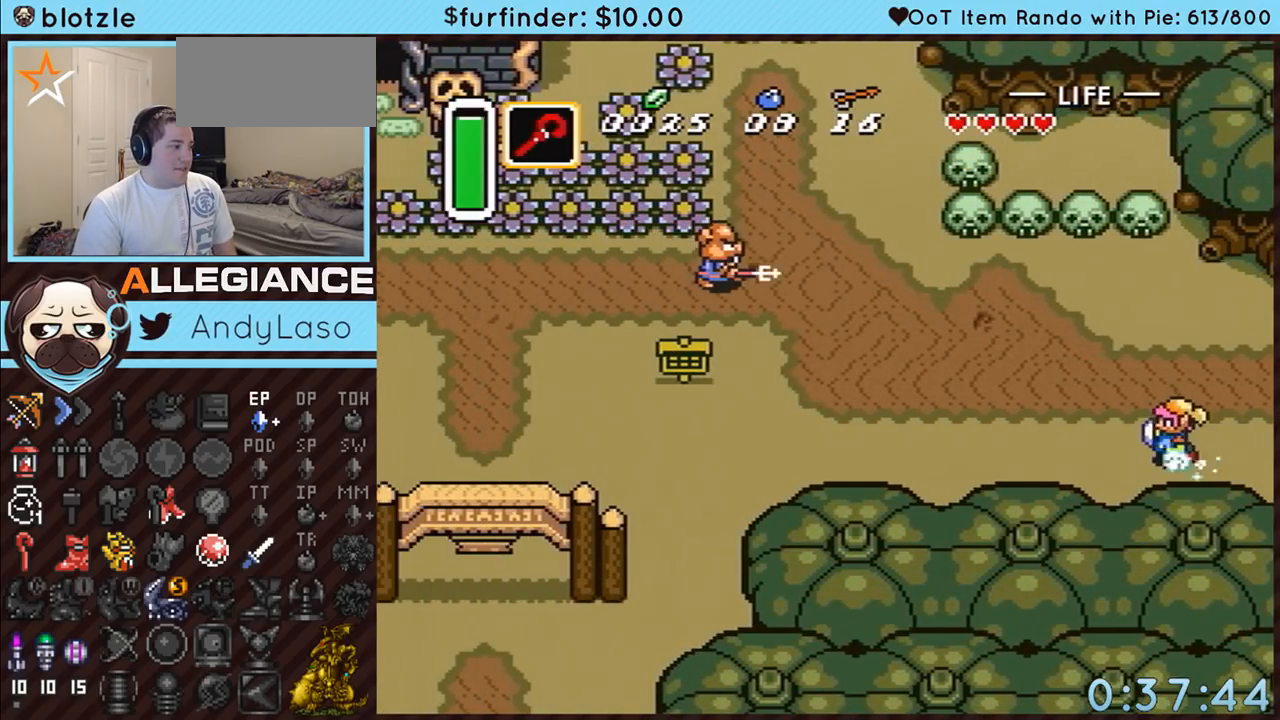
{"buttons": [], "events": [[433, "A", "up"]]}
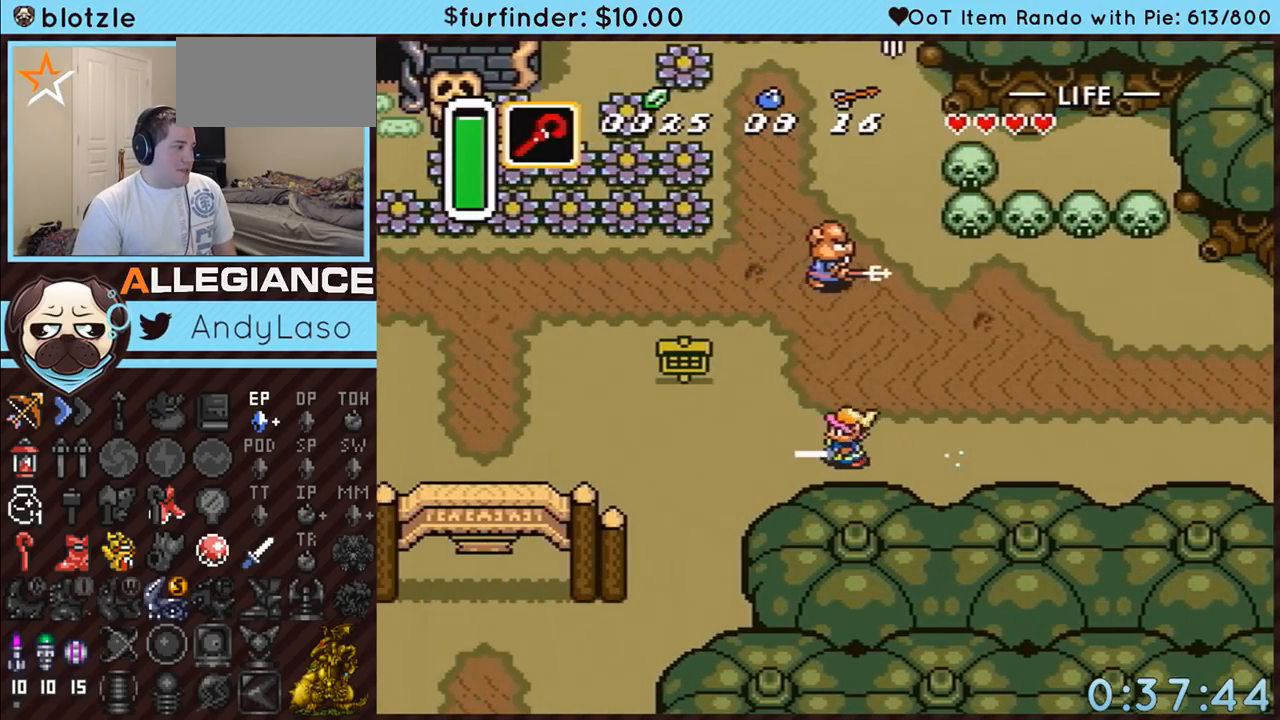
{"buttons": ["A", "DPAD_DOWN"], "events": [[283, "DPAD_DOWN", "down"], [283, "DPAD_LEFT", "down"], [317, "A", "down"], [350, "DPAD_LEFT", "up"]]}
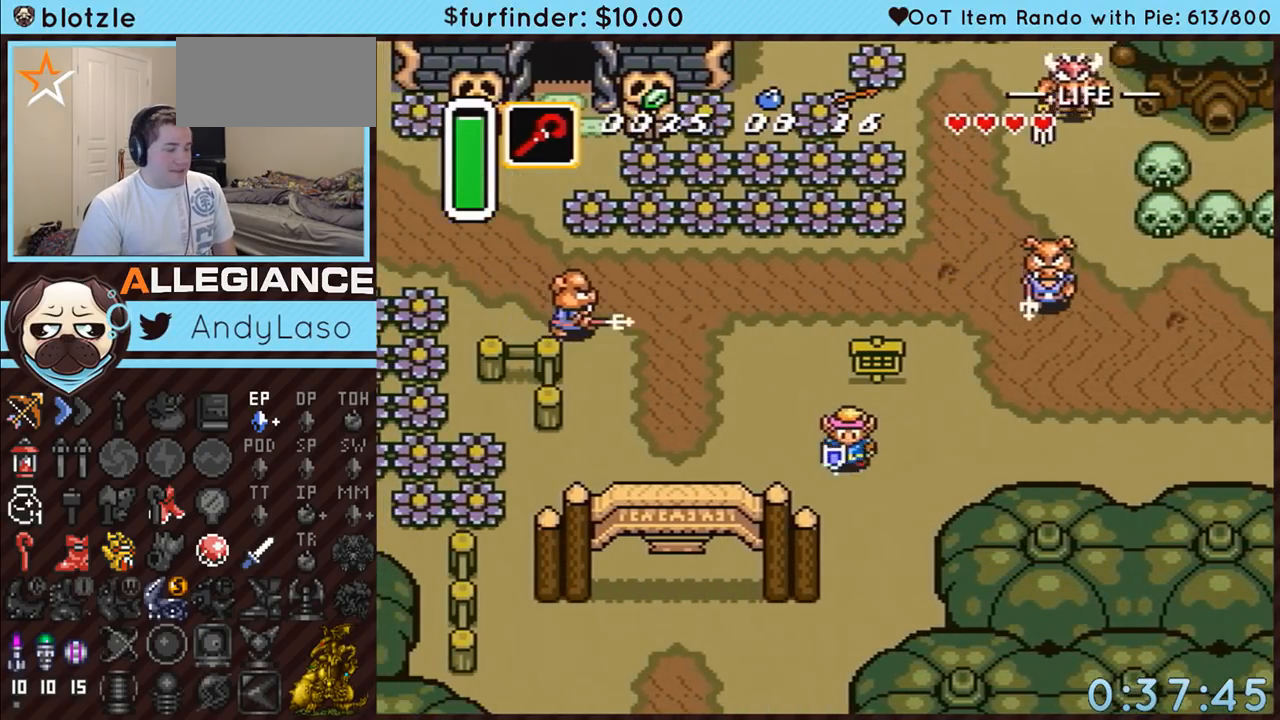
{"buttons": ["A"], "events": [[67, "DPAD_DOWN", "up"]]}
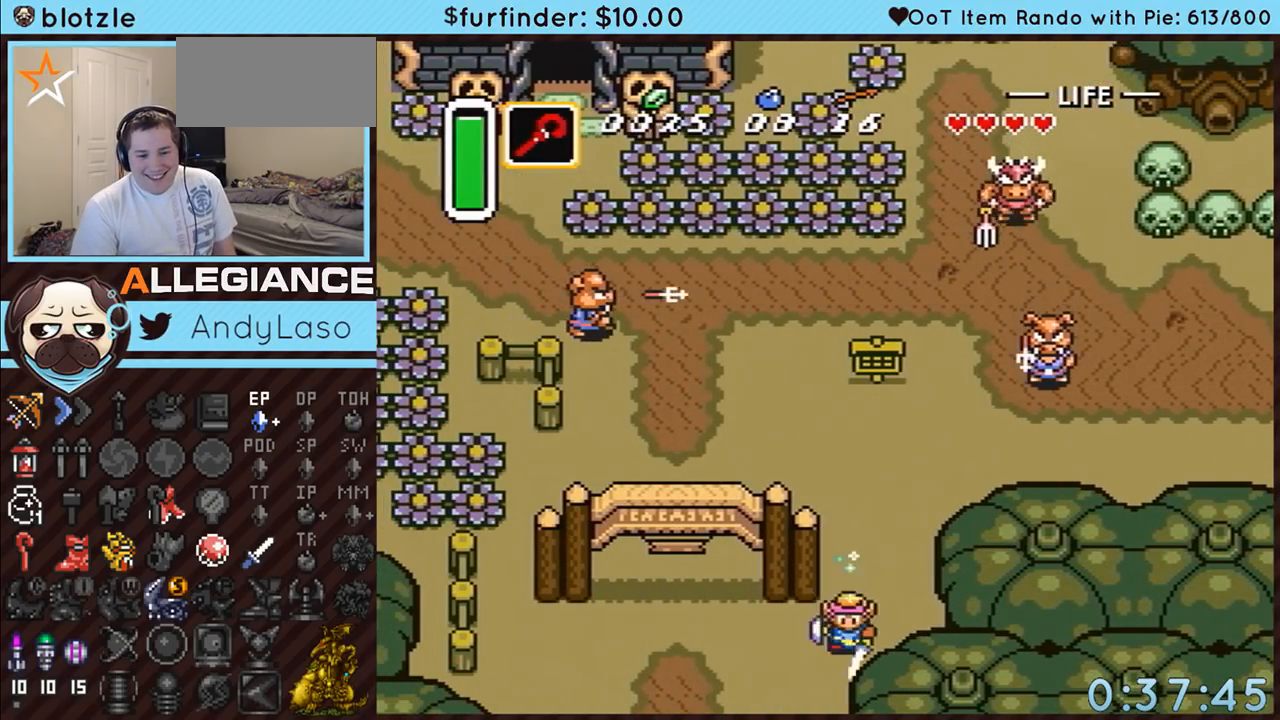
{"buttons": ["A"], "events": []}
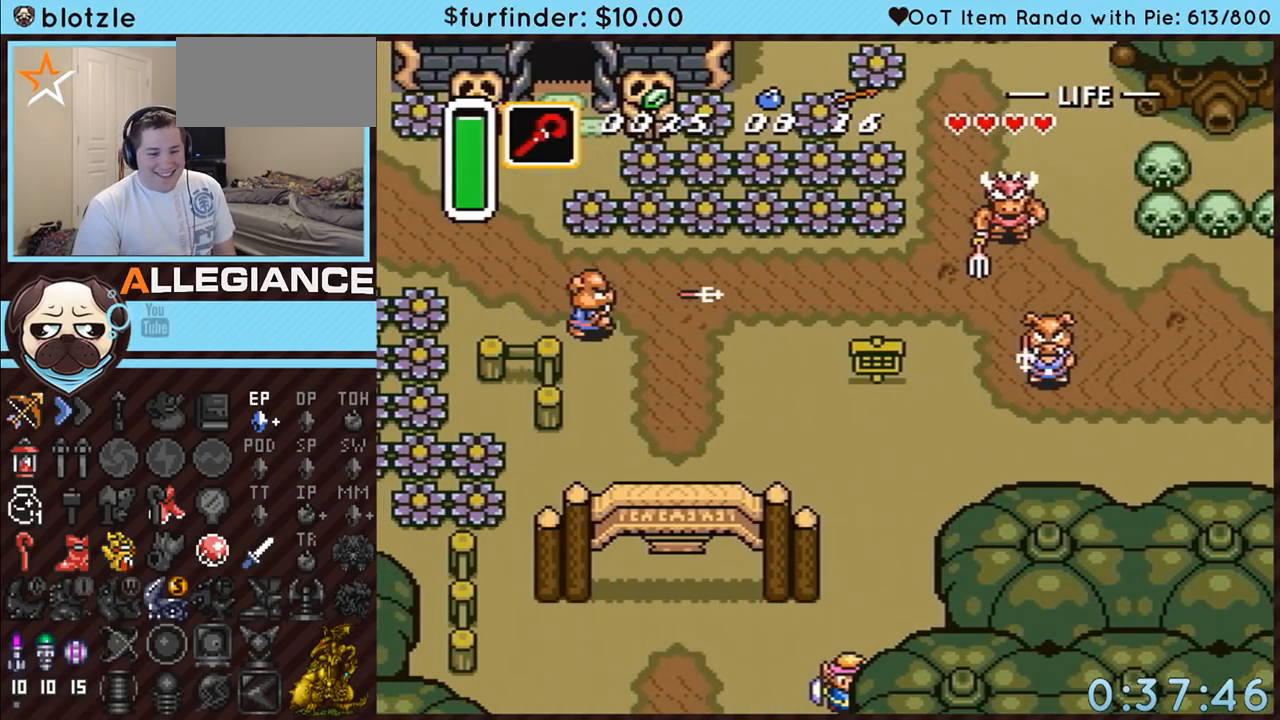
{"buttons": [], "events": [[250, "A", "up"]]}
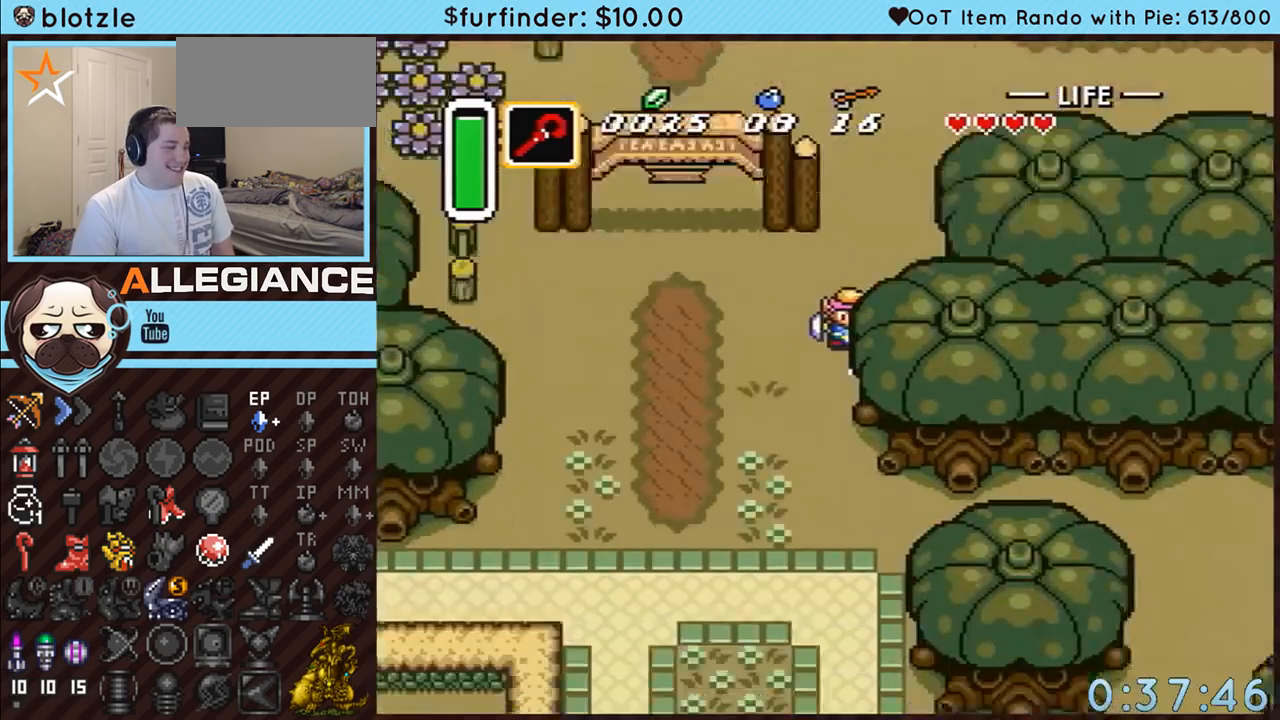
{"buttons": ["DPAD_DOWN"], "events": [[183, "DPAD_DOWN", "down"]]}
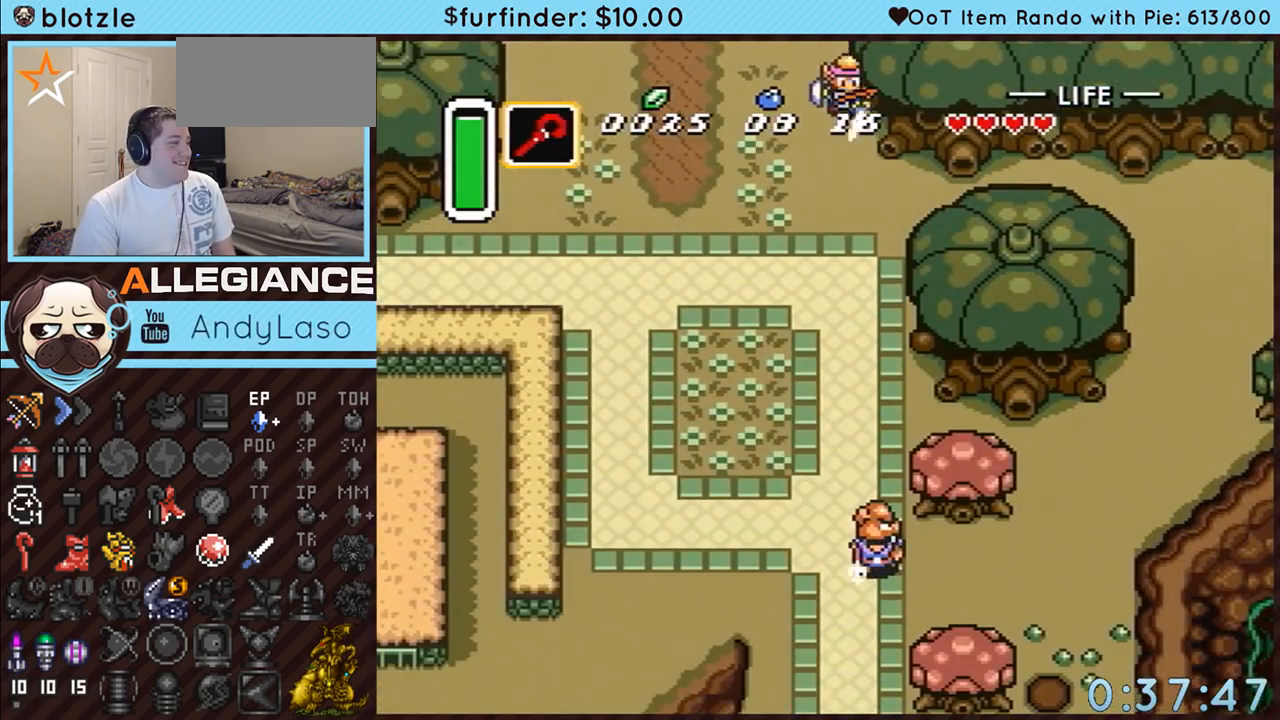
{"buttons": ["A"], "events": [[133, "A", "down"], [317, "DPAD_DOWN", "up"]]}
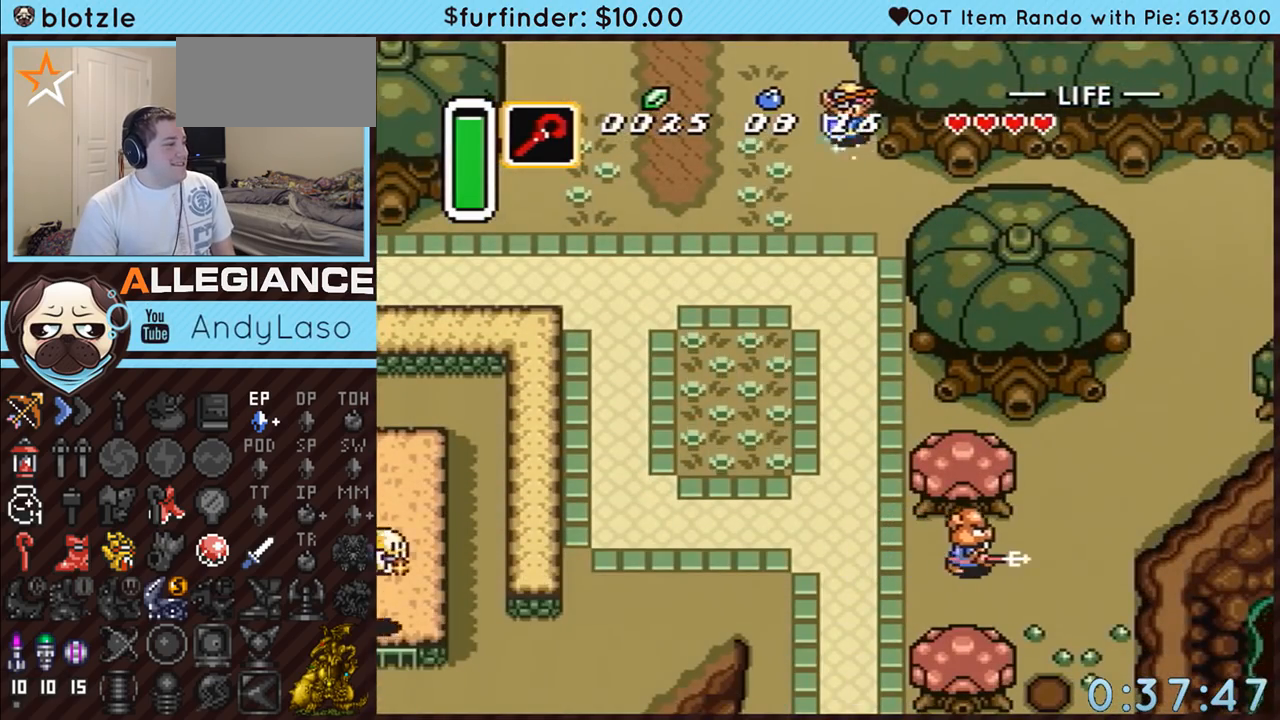
{"buttons": ["A"], "events": []}
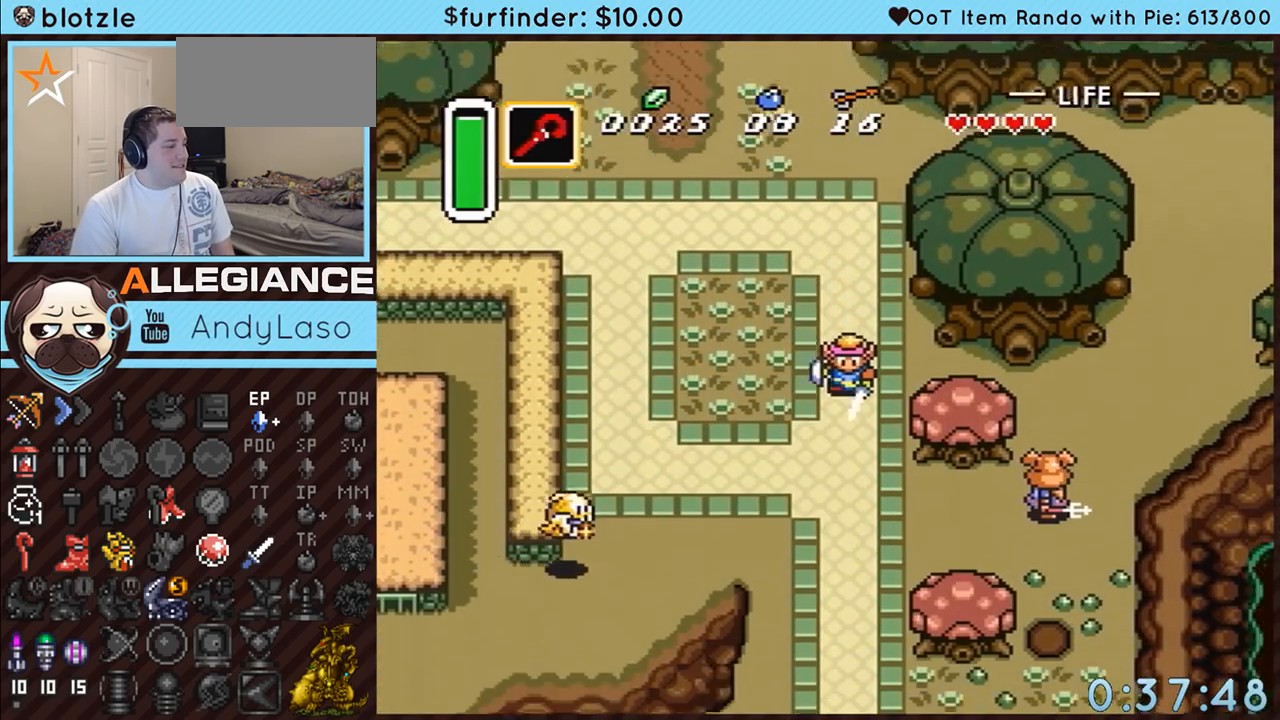
{"buttons": [], "events": [[450, "A", "up"]]}
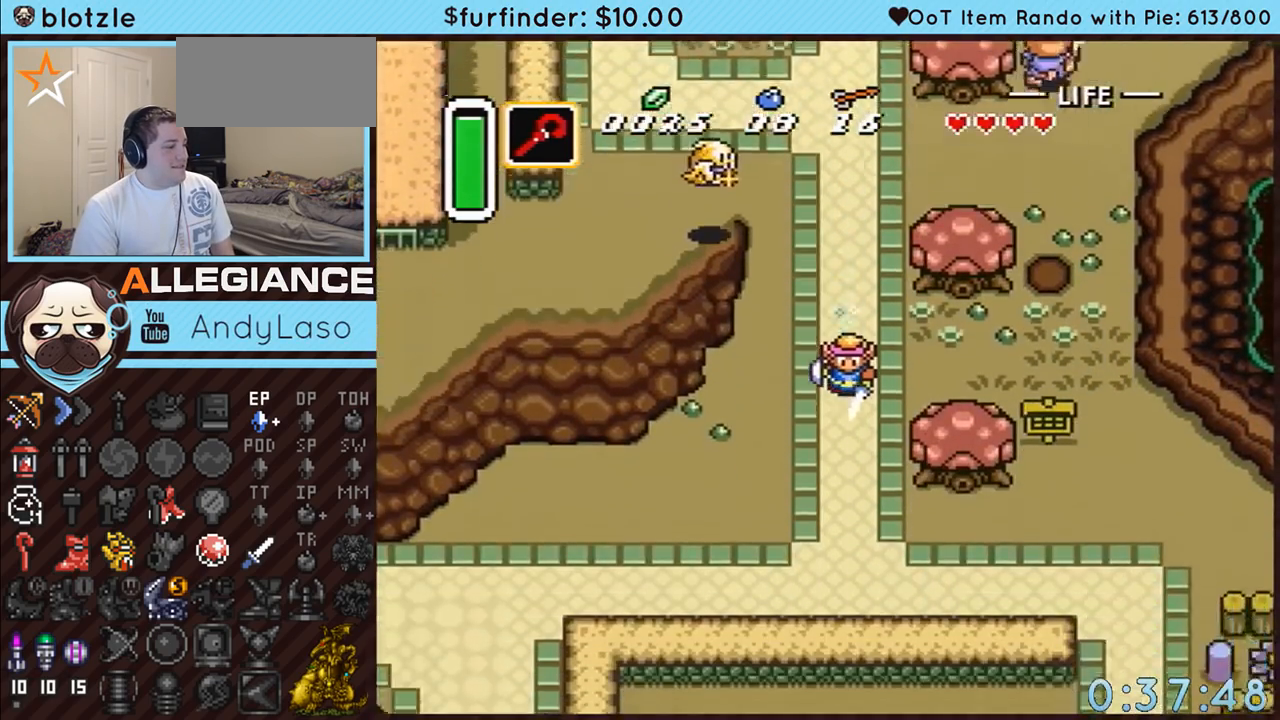
{"buttons": ["DPAD_RIGHT"], "events": [[317, "DPAD_RIGHT", "down"]]}
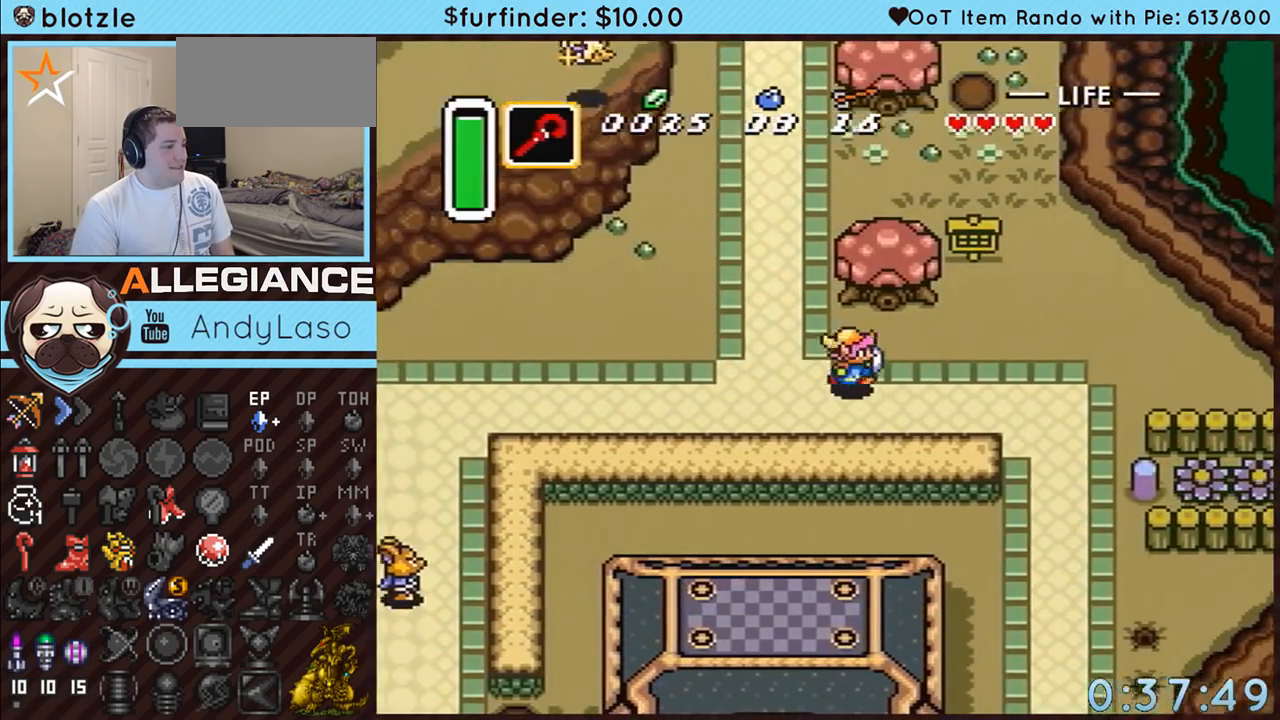
{"buttons": ["DPAD_RIGHT"], "events": []}
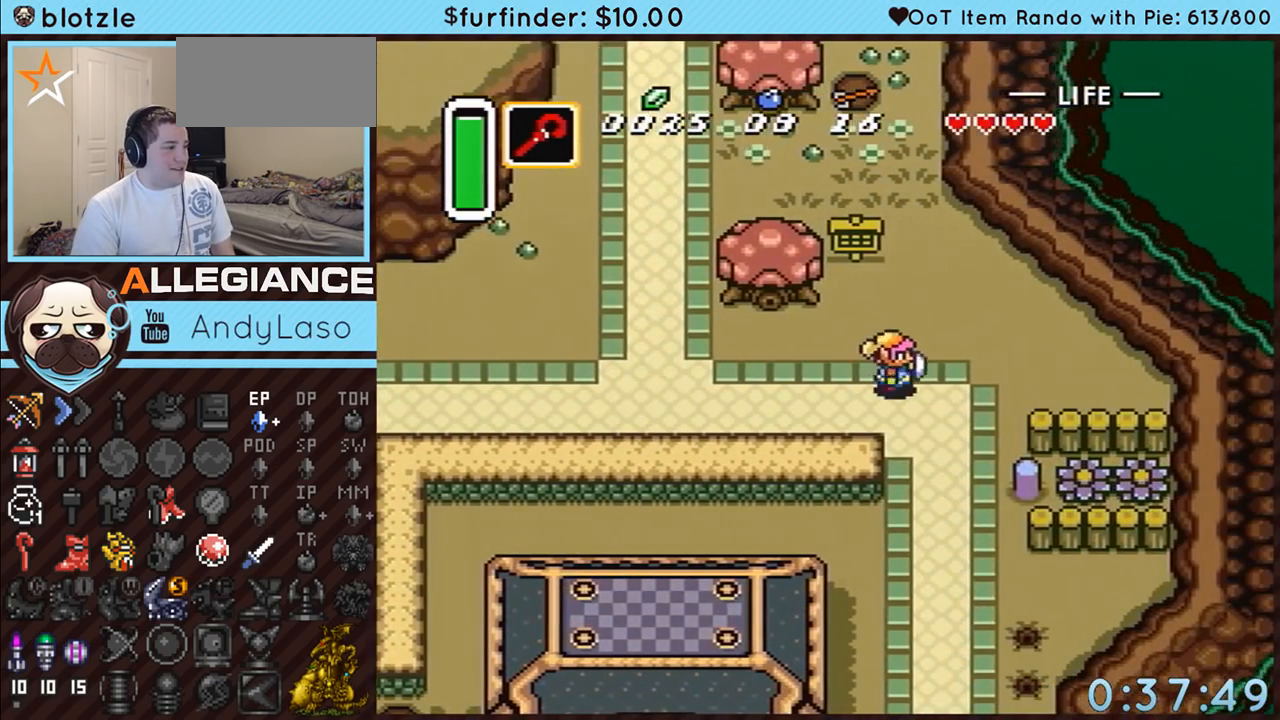
{"buttons": ["A"], "events": [[100, "A", "down"], [133, "DPAD_DOWN", "down"], [133, "DPAD_RIGHT", "up"], [400, "DPAD_DOWN", "up"]]}